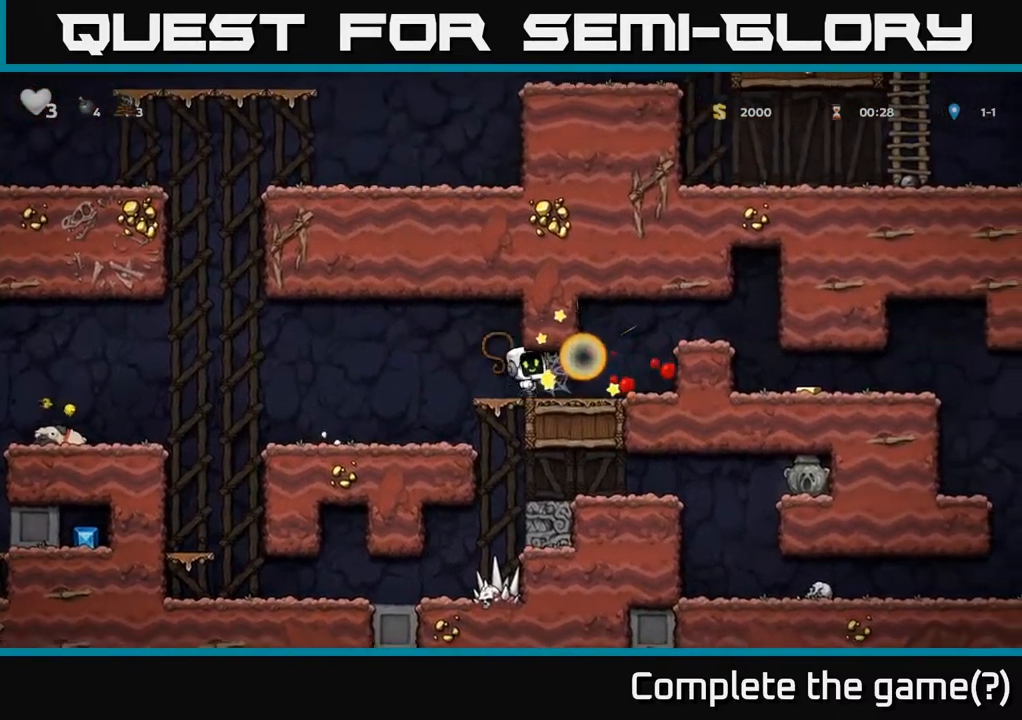
Gameplay with a controller (Xbox layout); each line is a JSON object with the inputs held at the frame after it. "events" lists button and stick changes between this image and that frame as [ms after this image, input, new state], when the widget could be followed in between. Not read: L3 R3 right_stick.
{"buttons": [], "left_stick": "right", "events": [[33, "left_stick", "center"], [50, "X", "up"], [167, "left_stick", "right"], [217, "A", "down"], [300, "A", "up"], [383, "A", "down"], [450, "A", "up"]]}
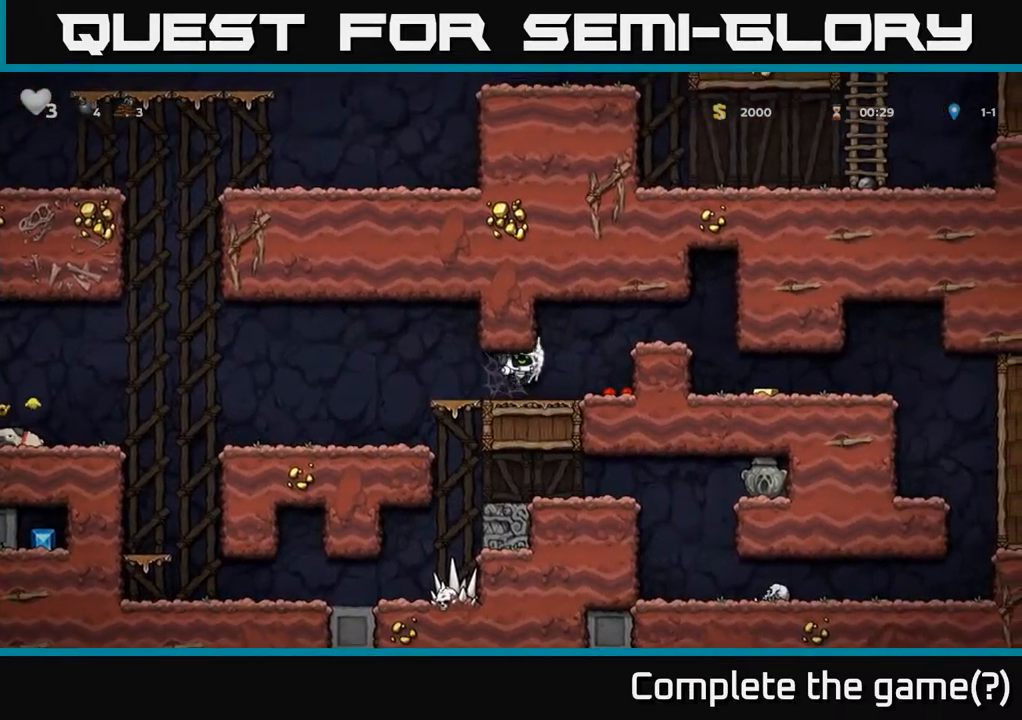
{"buttons": [], "left_stick": "right", "events": [[50, "A", "down"], [117, "A", "up"], [300, "A", "down"], [483, "A", "up"]]}
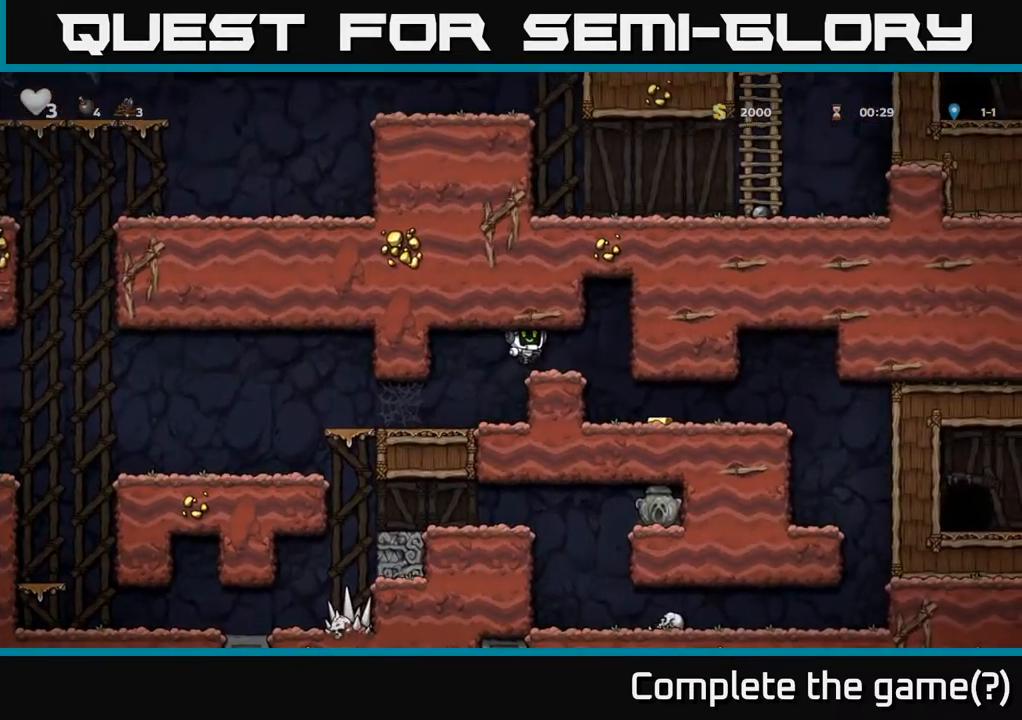
{"buttons": [], "left_stick": "right", "events": []}
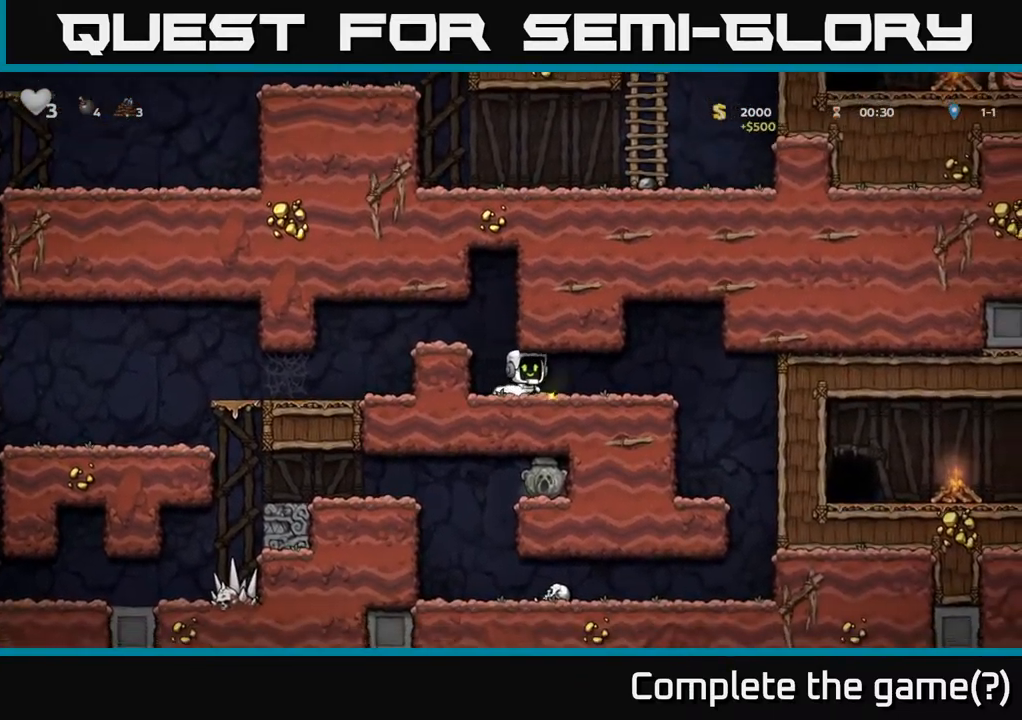
{"buttons": [], "left_stick": "right", "events": []}
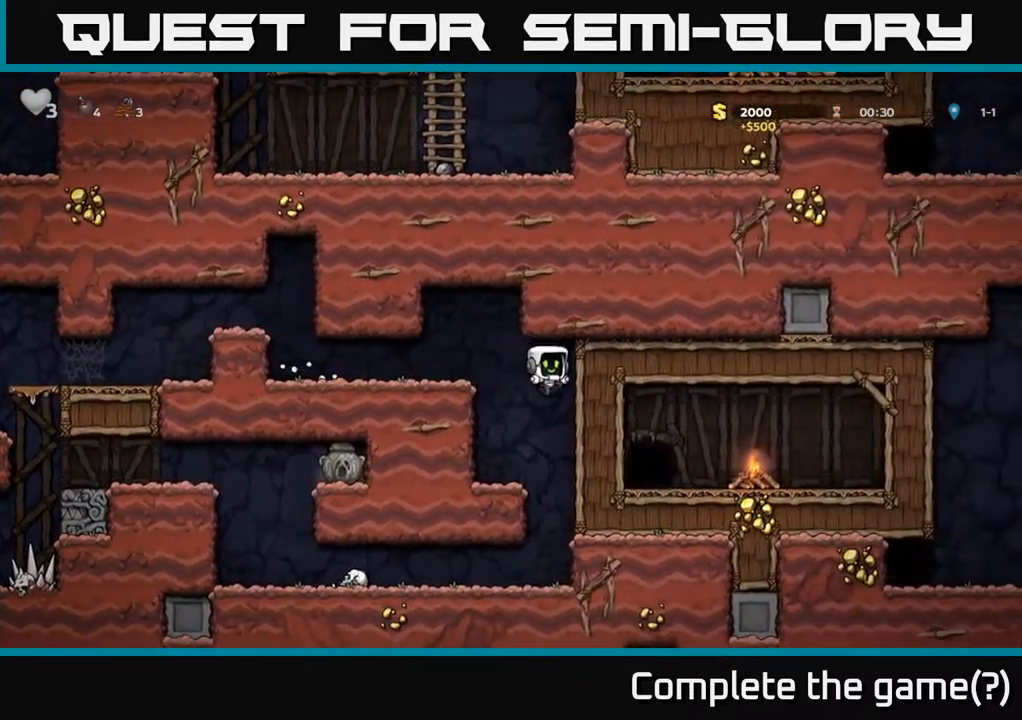
{"buttons": [], "left_stick": "left", "events": [[267, "left_stick", "left"]]}
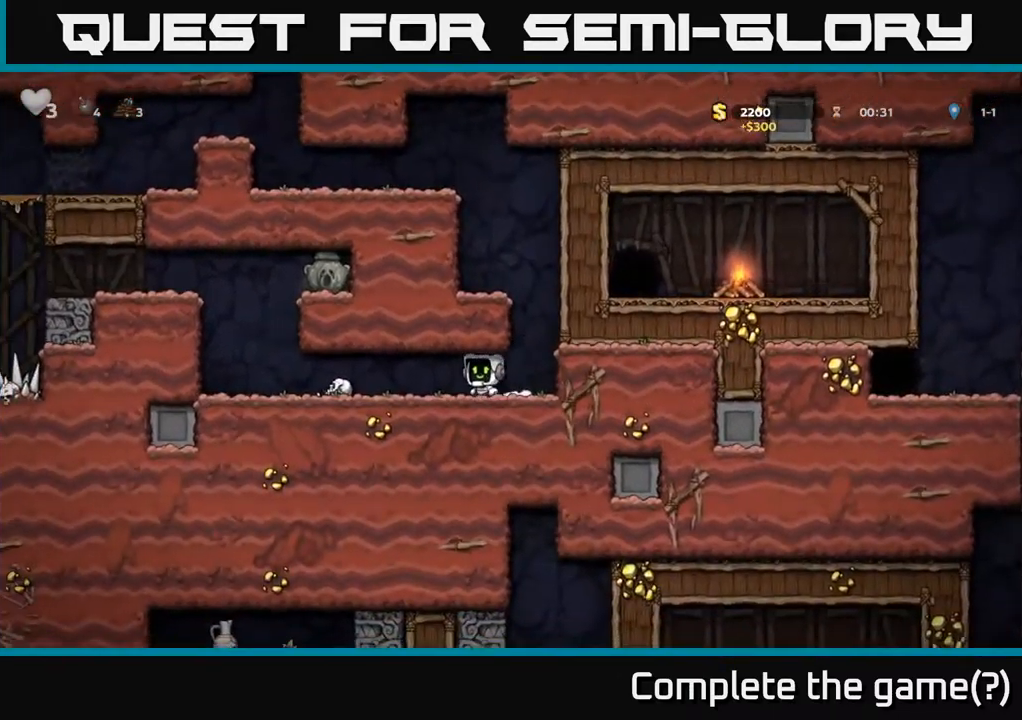
{"buttons": ["A"], "left_stick": "right"}
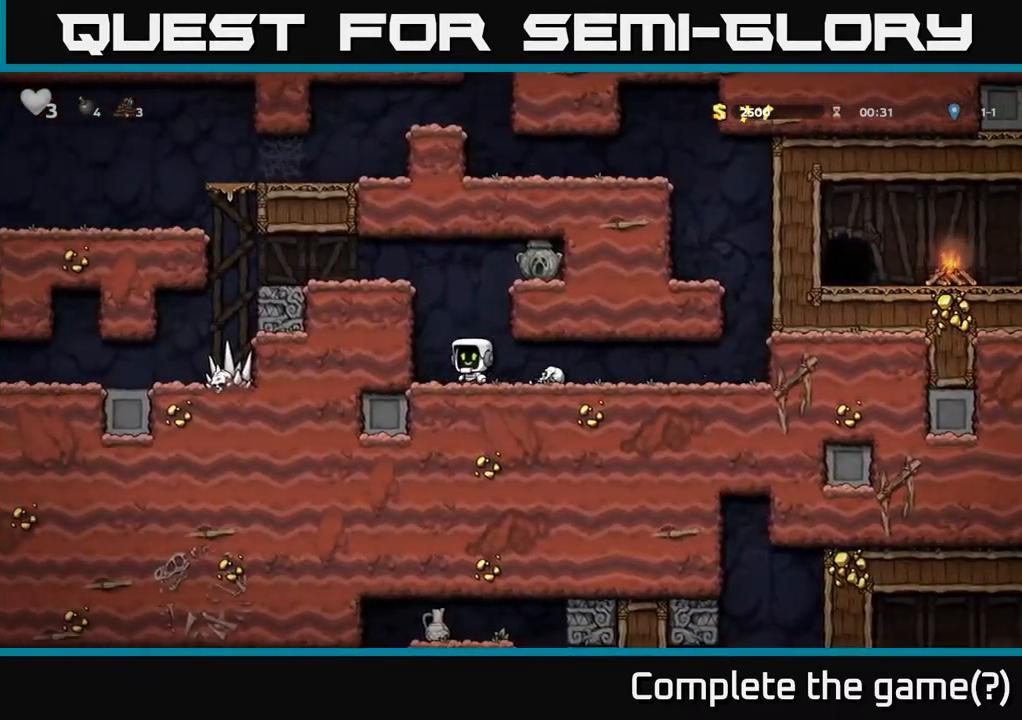
{"buttons": [], "left_stick": "right", "events": [[133, "A", "up"], [283, "A", "down"], [400, "A", "up"]]}
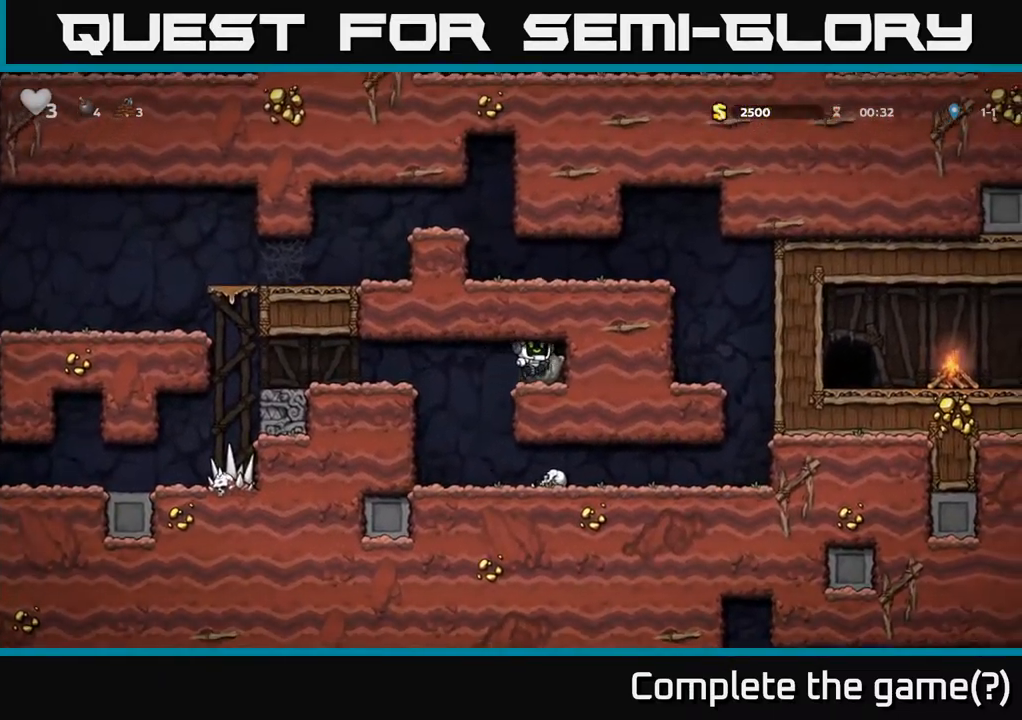
{"buttons": [], "left_stick": "left", "events": [[117, "left_stick", "down"], [183, "X", "down"], [300, "X", "up"], [317, "left_stick", "left"]]}
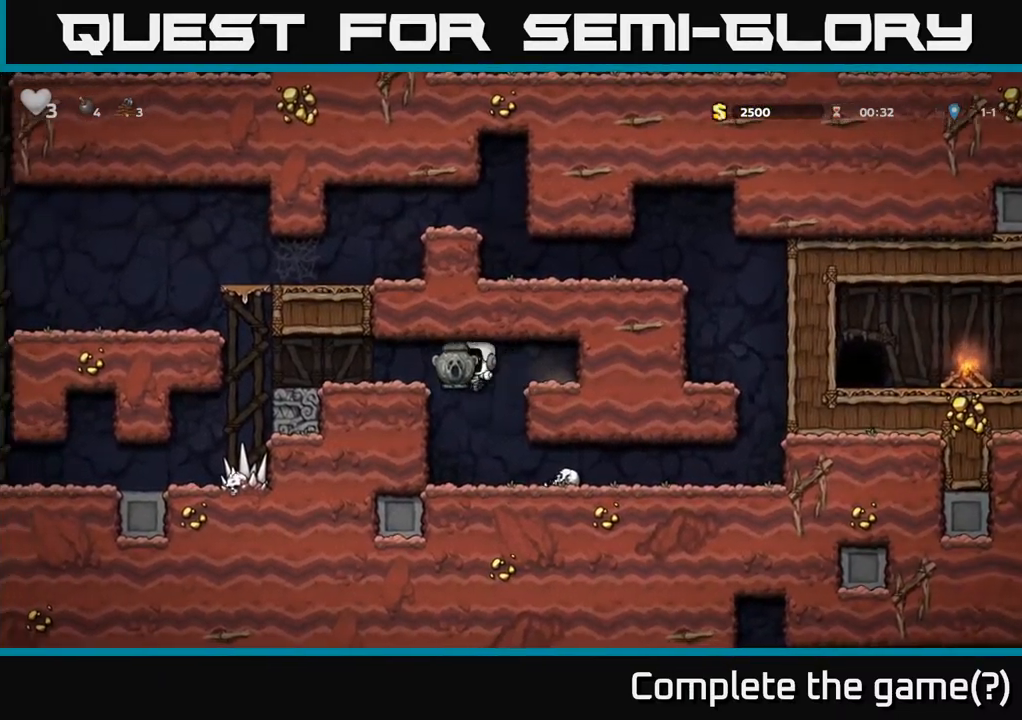
{"buttons": [], "left_stick": "left", "events": [[150, "A", "down"], [300, "A", "up"]]}
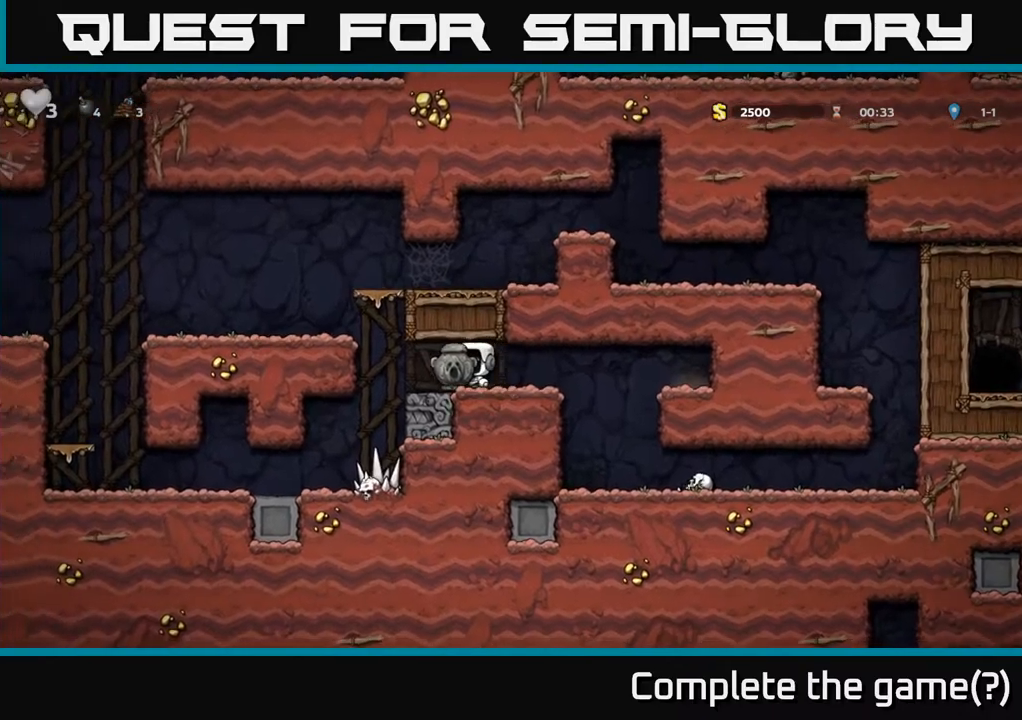
{"buttons": [], "left_stick": "left", "events": [[134, "A", "down"], [334, "A", "up"]]}
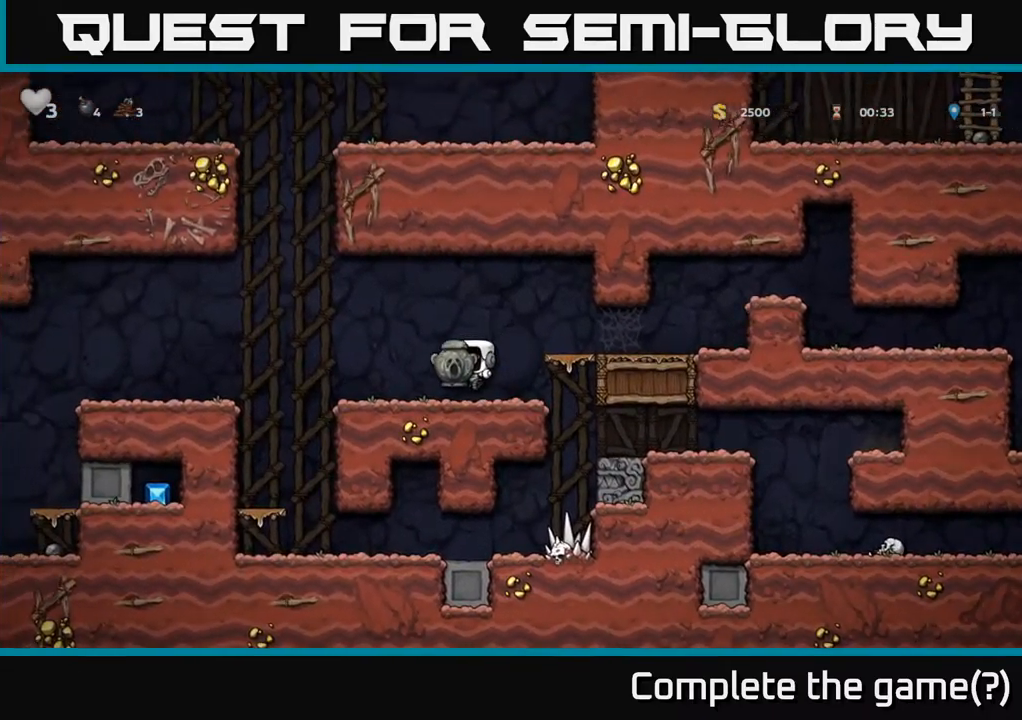
{"buttons": [], "left_stick": "left", "events": [[167, "A", "down"], [284, "A", "up"]]}
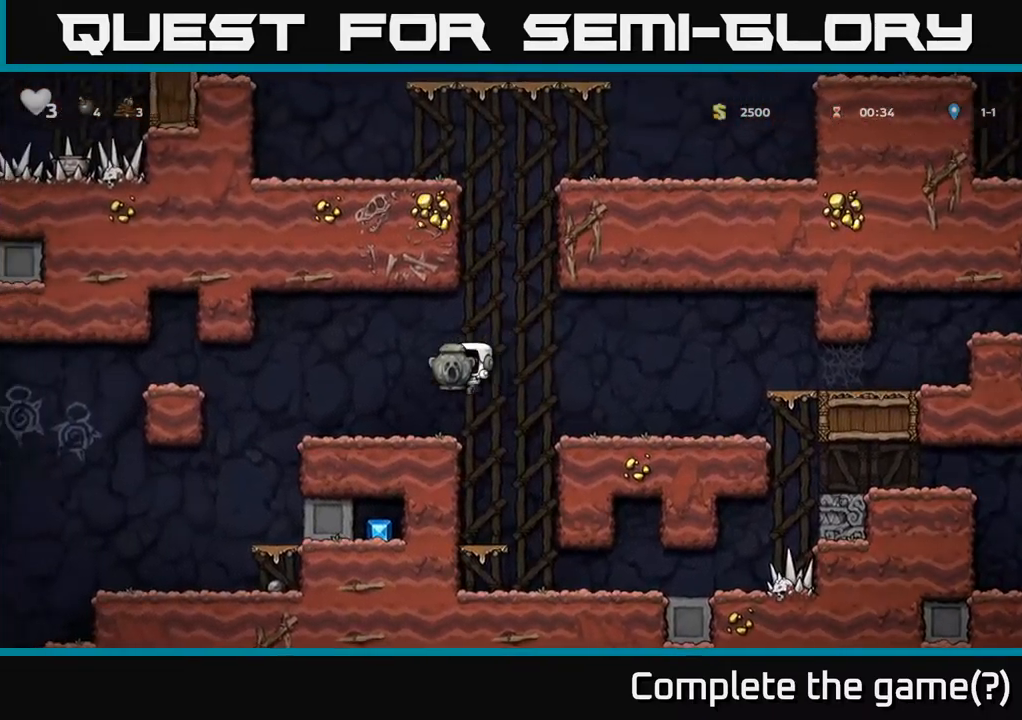
{"buttons": [], "left_stick": "left", "events": []}
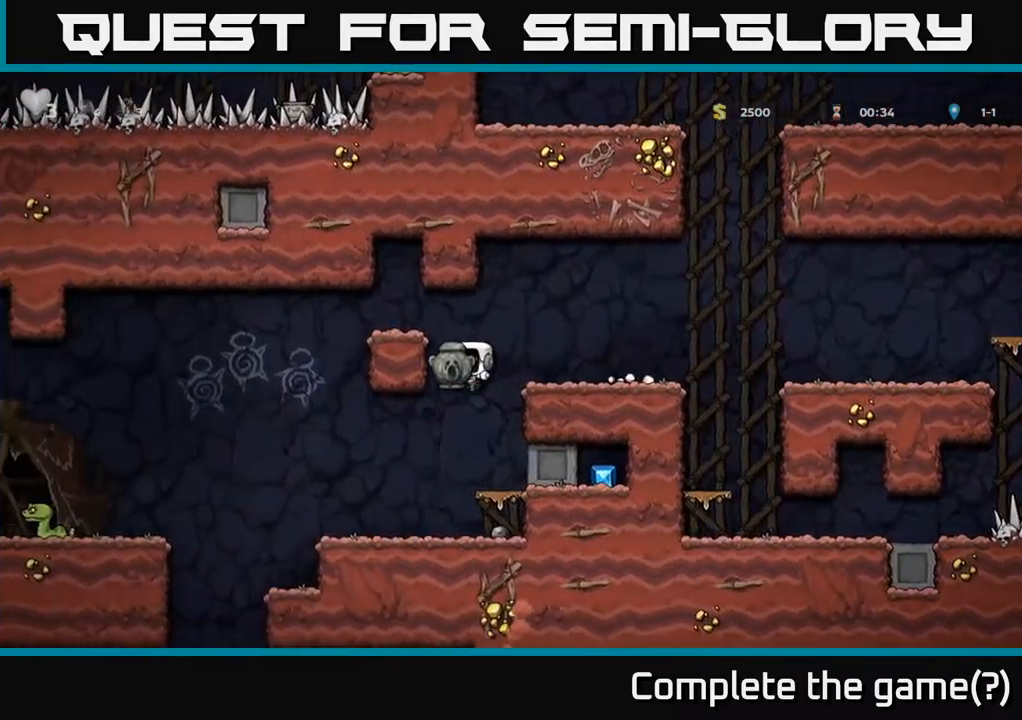
{"buttons": [], "left_stick": "left", "events": [[34, "left_stick", "center"], [234, "left_stick", "left"], [334, "left_stick", "center"], [500, "left_stick", "left"]]}
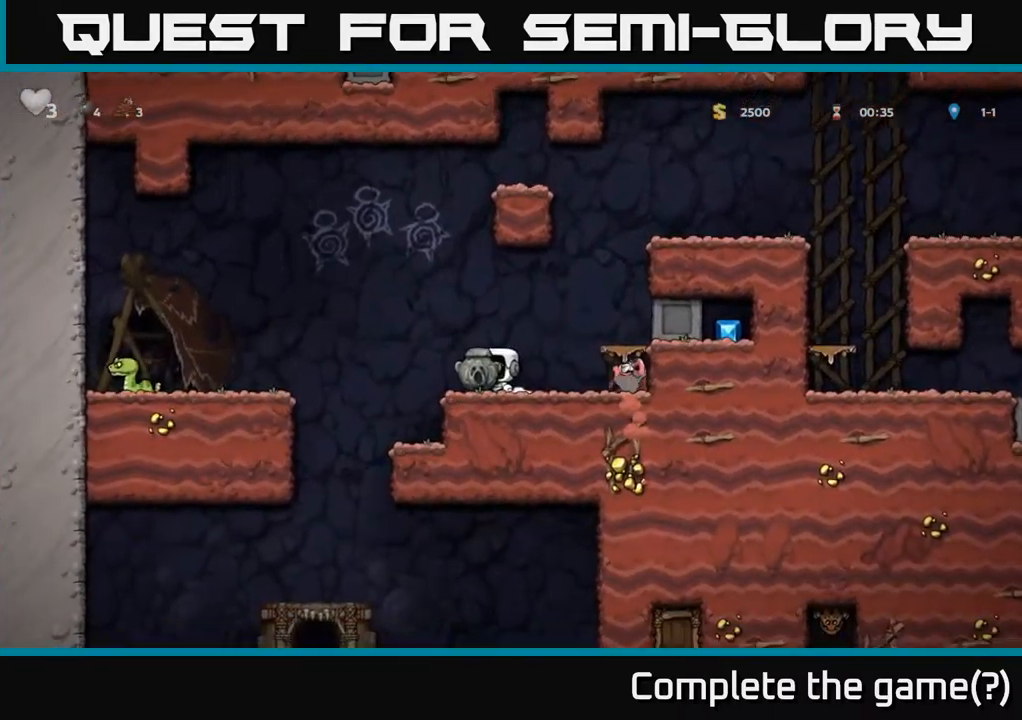
{"buttons": [], "left_stick": "center", "events": [[67, "A", "down"], [100, "A", "up"], [217, "left_stick", "center"], [284, "left_stick", "right"], [450, "left_stick", "center"]]}
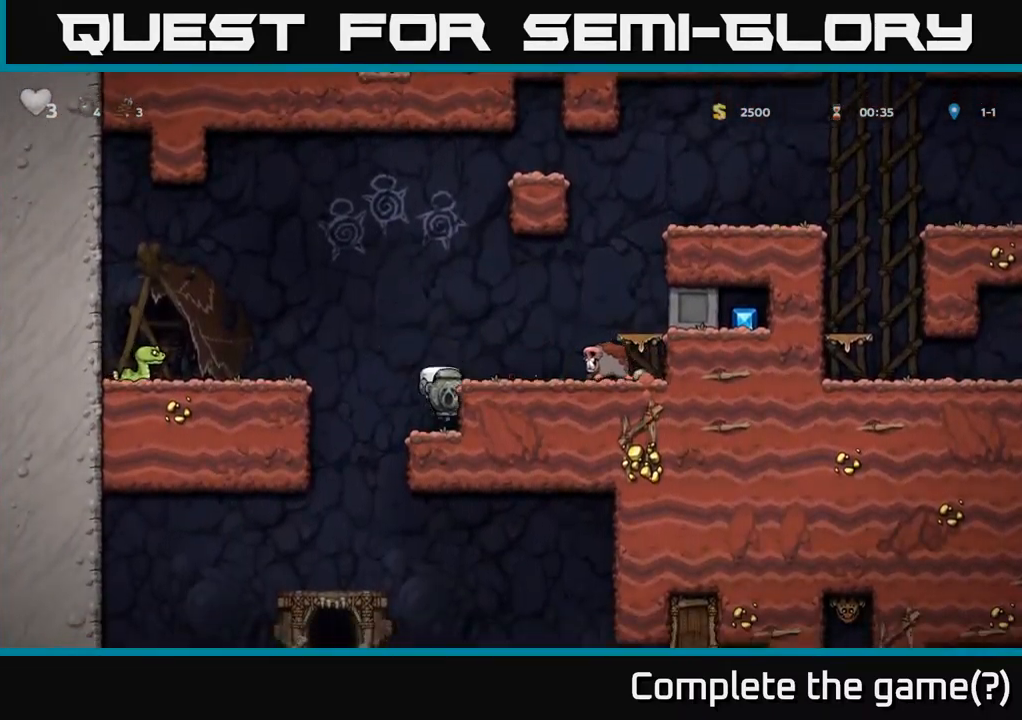
{"buttons": [], "left_stick": "center", "events": [[167, "left_stick", "right"], [184, "A", "down"], [350, "A", "up"], [500, "left_stick", "center"]]}
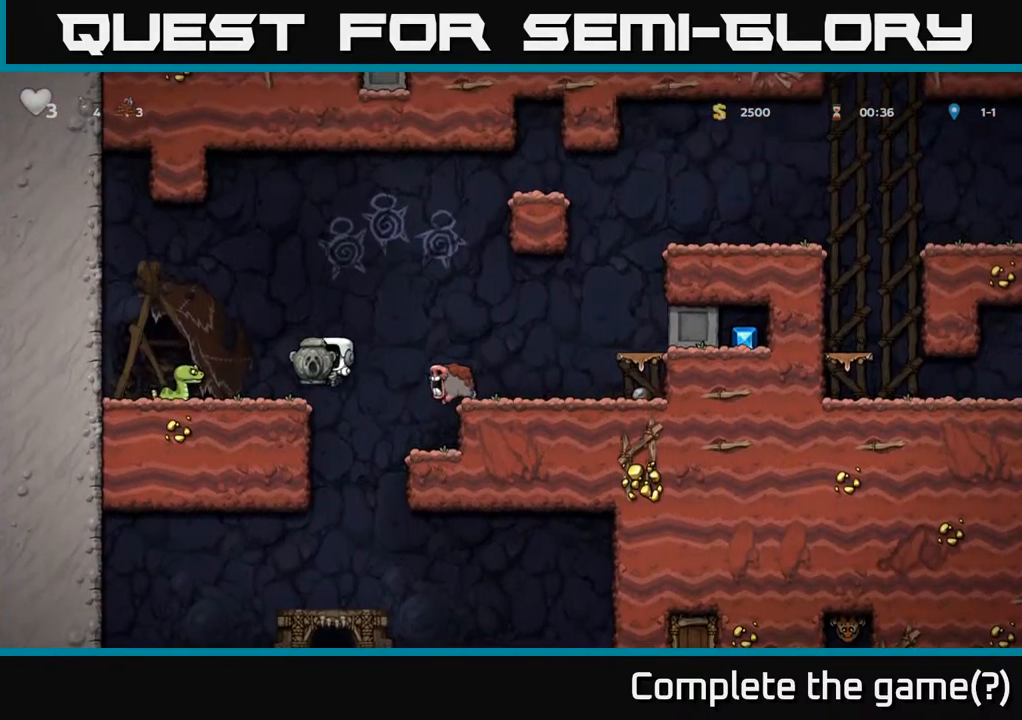
{"buttons": [], "left_stick": "center", "events": [[117, "A", "down"], [150, "left_stick", "right"], [284, "A", "up"], [500, "left_stick", "center"]]}
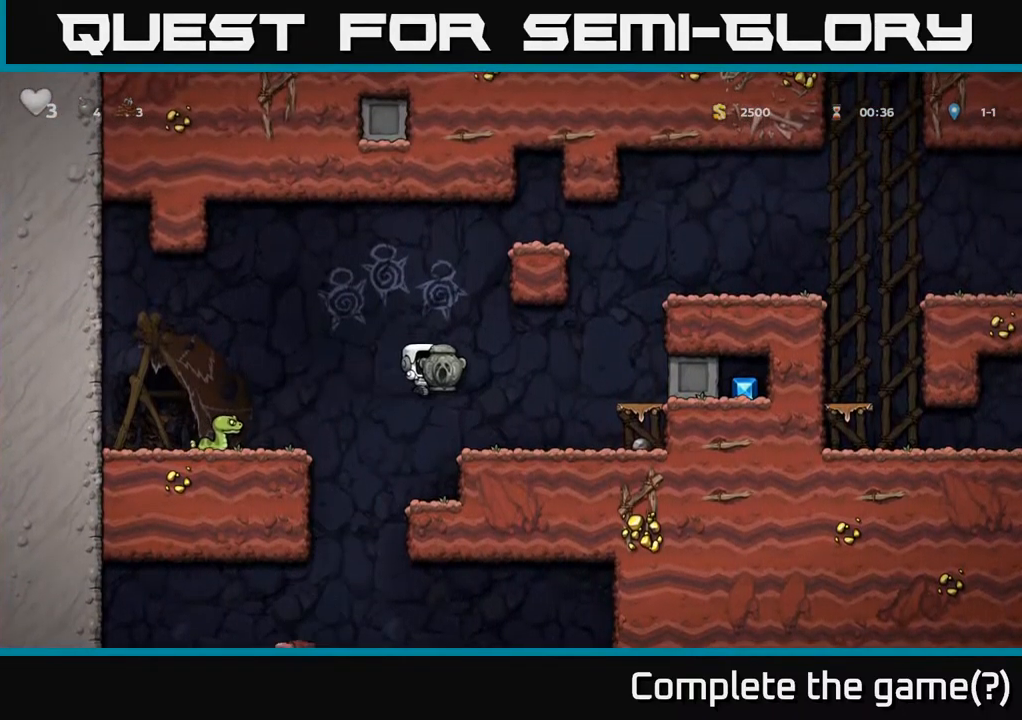
{"buttons": [], "left_stick": "down", "events": [[300, "left_stick", "down"]]}
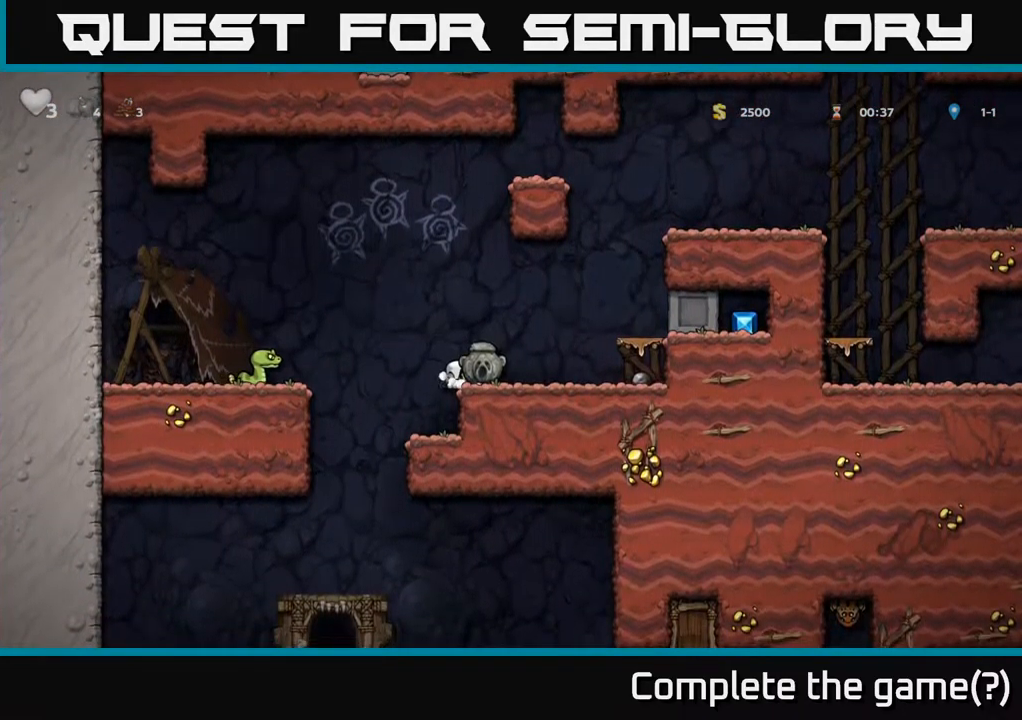
{"buttons": [], "left_stick": "down", "events": []}
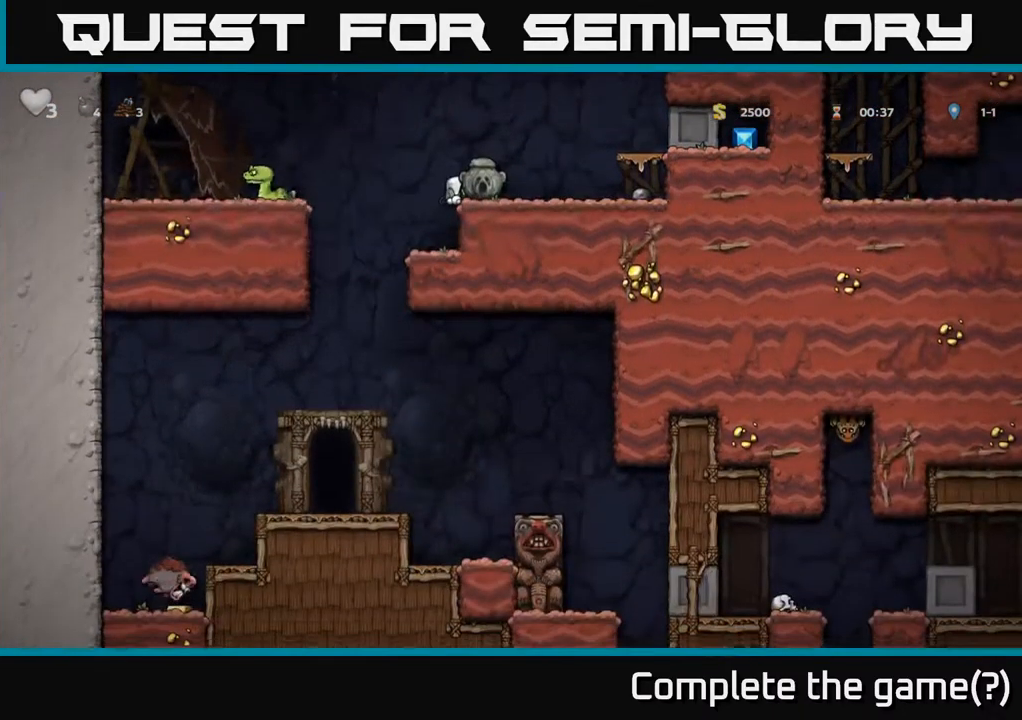
{"buttons": [], "left_stick": "down", "events": []}
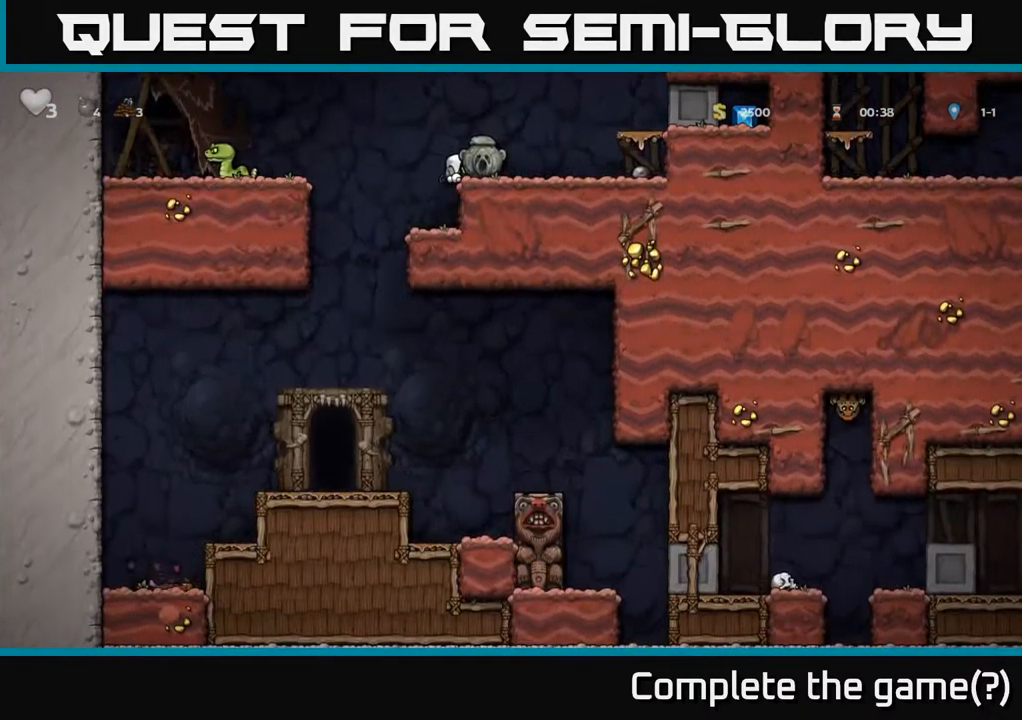
{"buttons": [], "left_stick": "up", "events": [[184, "left_stick", "center"], [318, "left_stick", "right"], [451, "left_stick", "up"]]}
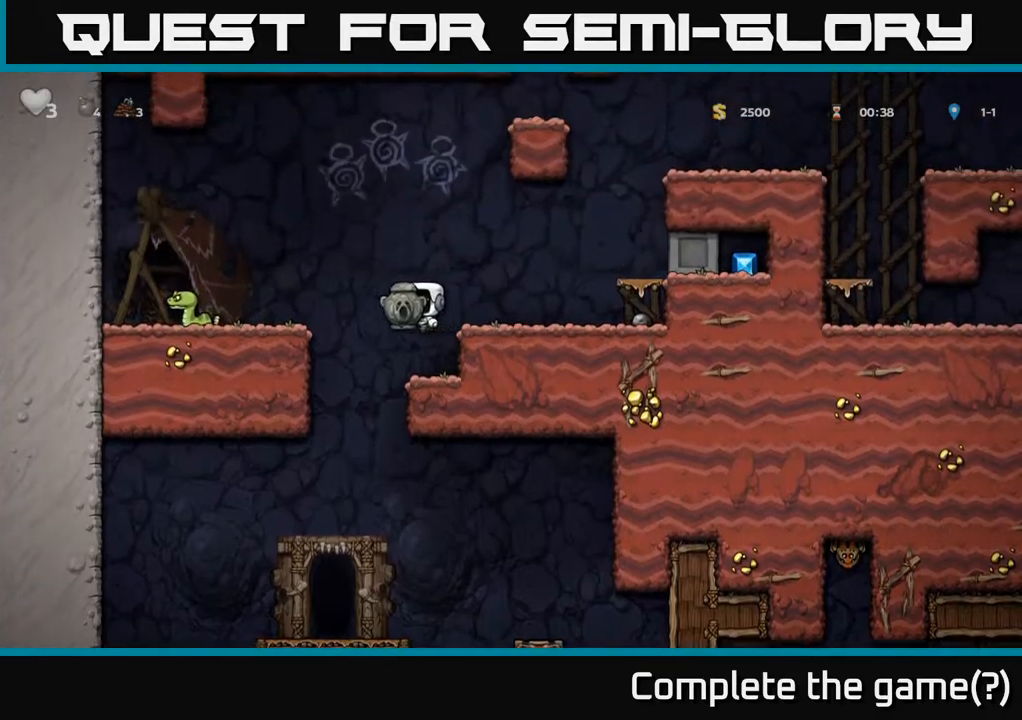
{"buttons": [], "left_stick": "center", "events": [[67, "left_stick", "center"]]}
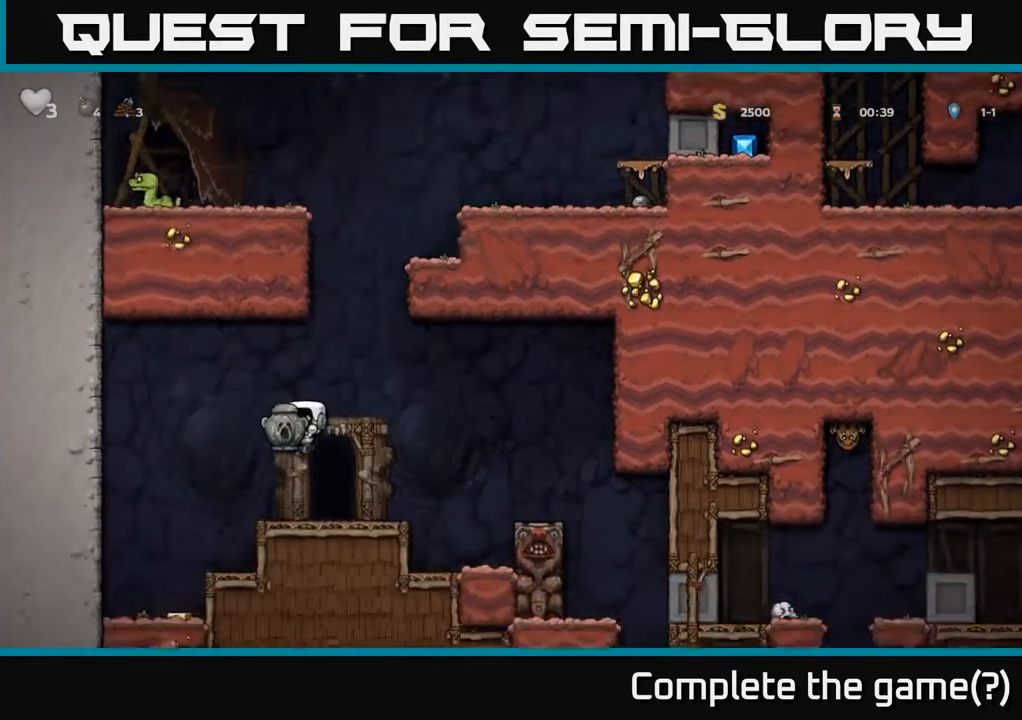
{"buttons": ["A"], "left_stick": "right", "events": [[217, "left_stick", "right"], [450, "A", "down"]]}
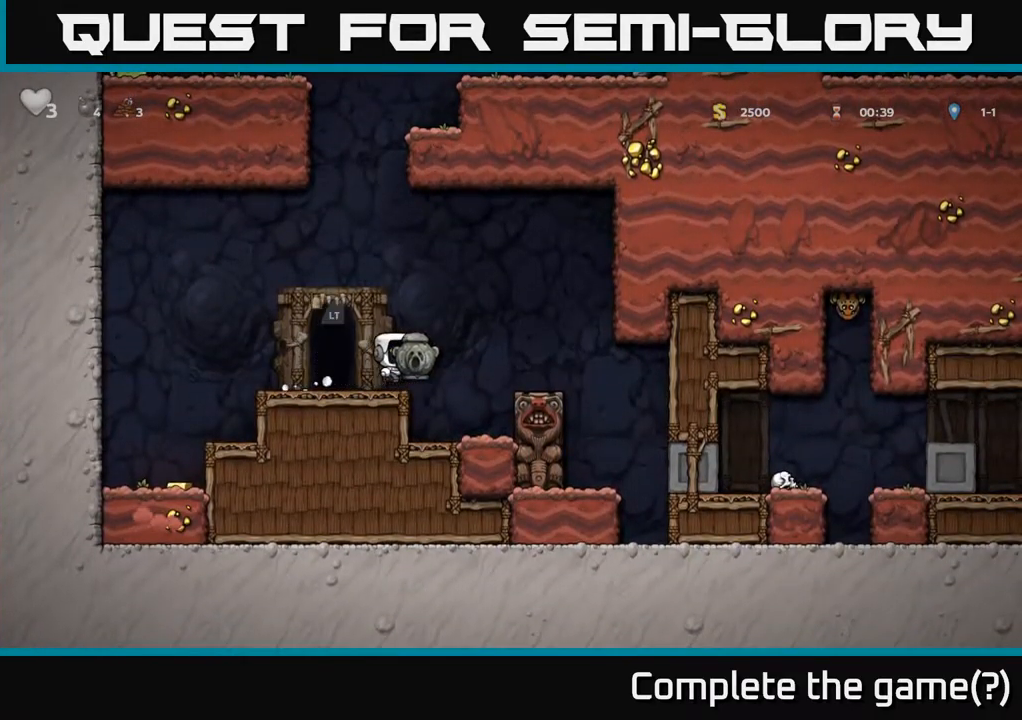
{"buttons": [], "left_stick": "center", "events": [[84, "A", "up"], [250, "left_stick", "center"]]}
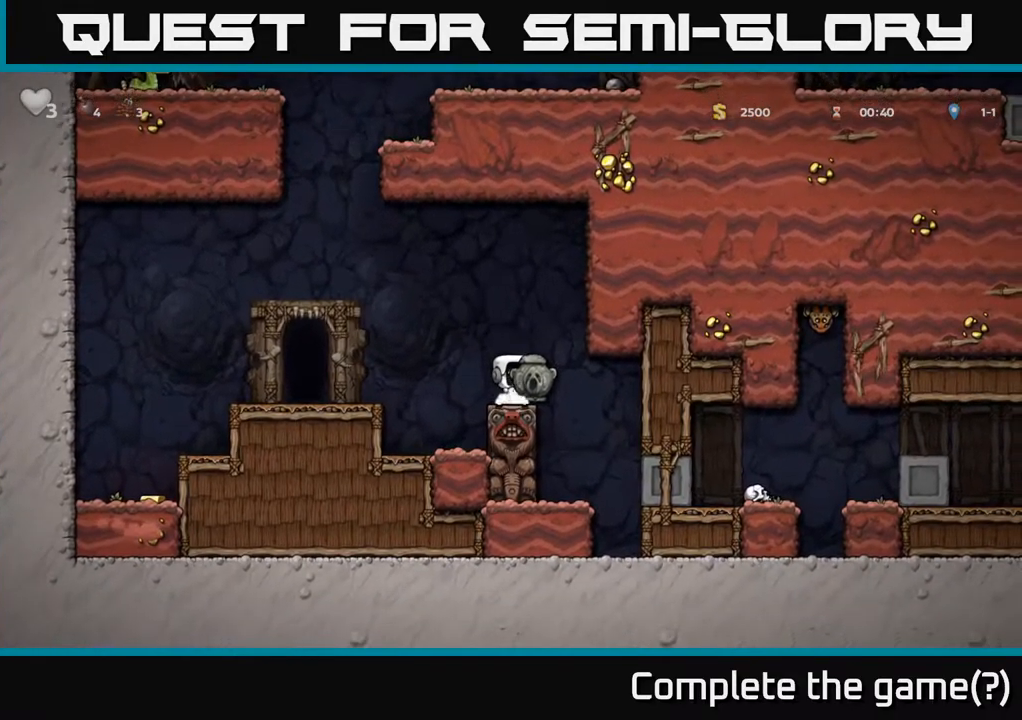
{"buttons": [], "left_stick": "center", "events": [[17, "A", "down"], [150, "left_stick", "down"], [184, "A", "up"], [300, "X", "down"], [367, "X", "up"], [434, "left_stick", "up"], [500, "left_stick", "center"]]}
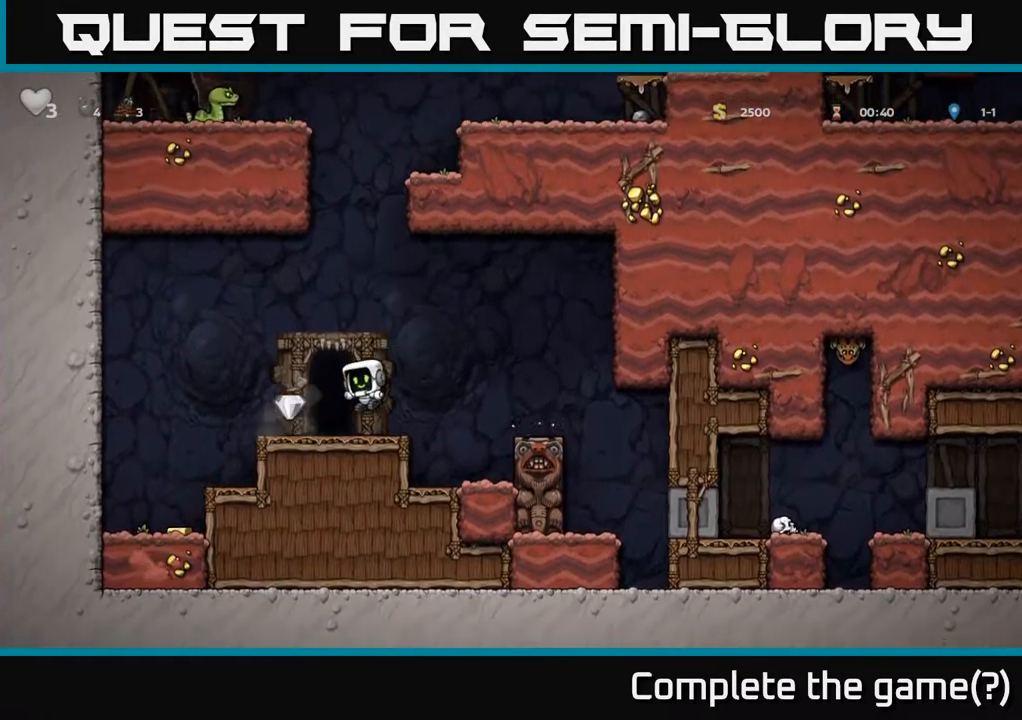
{"buttons": [], "left_stick": "left", "events": [[200, "left_stick", "left"], [234, "A", "down"], [300, "A", "up"]]}
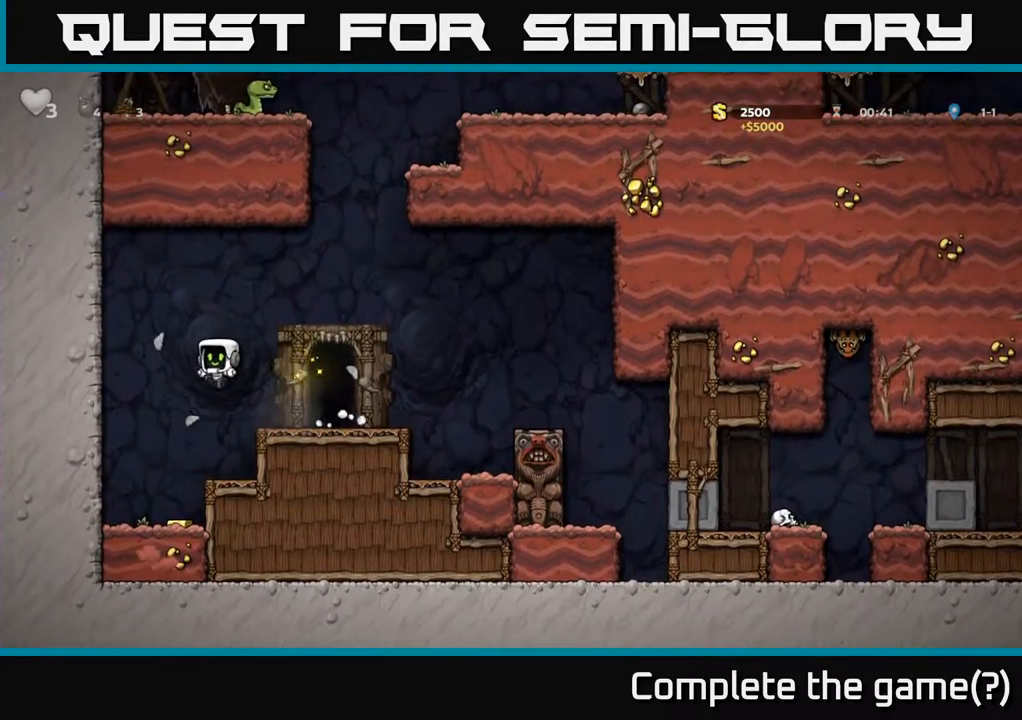
{"buttons": ["A"], "left_stick": "right", "events": [[67, "left_stick", "center"], [217, "left_stick", "right"], [367, "A", "down"]]}
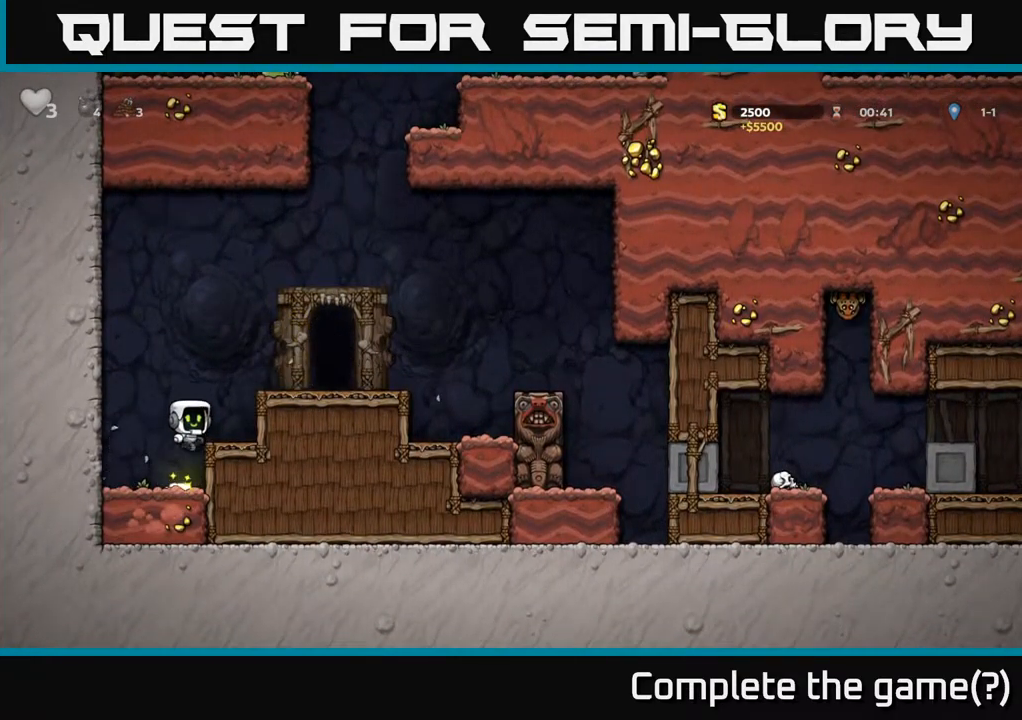
{"buttons": [], "left_stick": "center", "events": [[17, "A", "up"], [217, "A", "down"], [317, "A", "up"], [500, "left_stick", "center"]]}
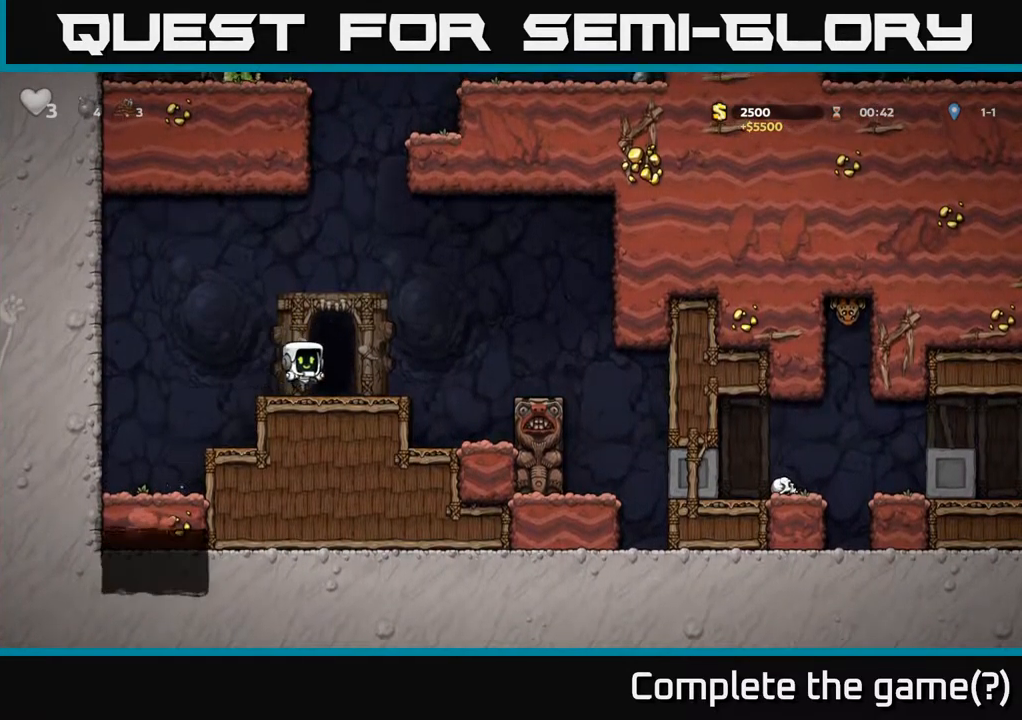
{"buttons": ["L2"], "left_stick": "center", "events": [[17, "left_stick", "right"], [34, "left_stick", "center"], [84, "L2", "down"], [167, "L2", "up"], [267, "L2", "down"], [350, "L2", "up"], [434, "L2", "down"]]}
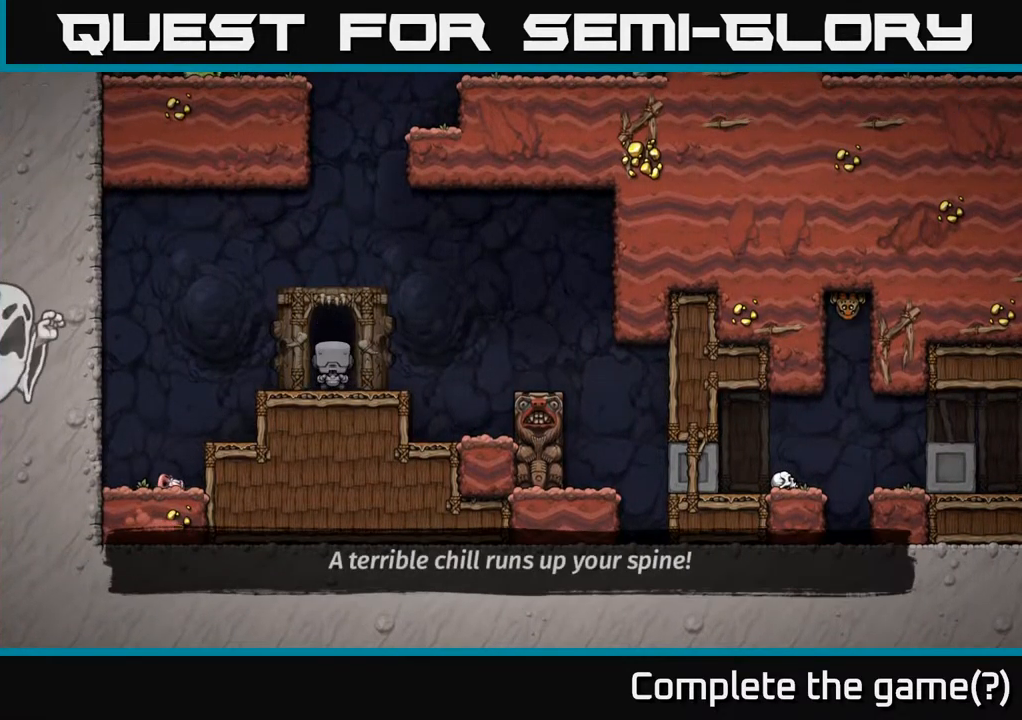
{"buttons": [], "left_stick": "center", "events": [[17, "L2", "up"], [84, "L2", "down"], [200, "L2", "up"], [267, "L2", "down"], [367, "L2", "up"]]}